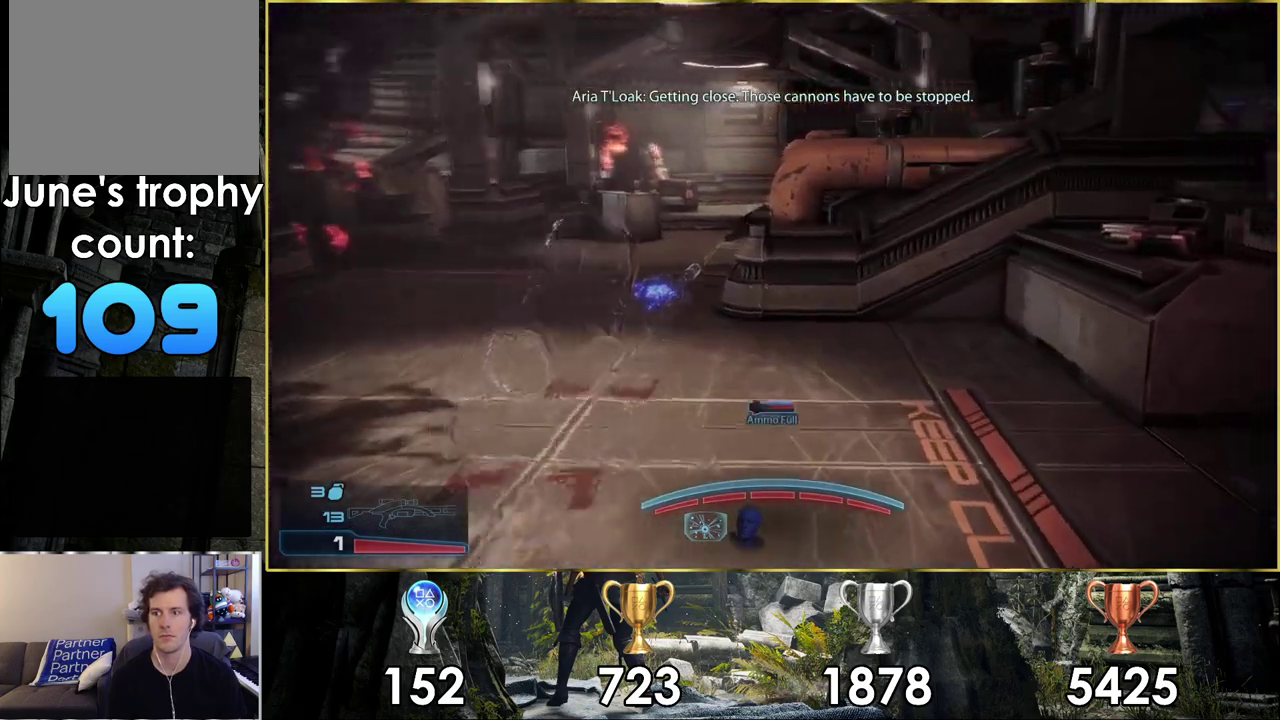
Gameplay with a controller (PlayStation layout); each line is a JSON object with the inputs held at the frame after it (dt_ms = milliseconds from this image to that frame). "events" lists button and stick changes between this image and that frame as [ms after this image, input, new state], when the widget could be followed in between. Not read: L1 R1.
{"dt_ms": 700, "buttons": [], "left_stick": "up", "right_stick": "right", "events": [[317, "right_stick", "center"], [383, "left_stick", "up-left"], [633, "left_stick", "up"], [650, "right_stick", "right"]]}
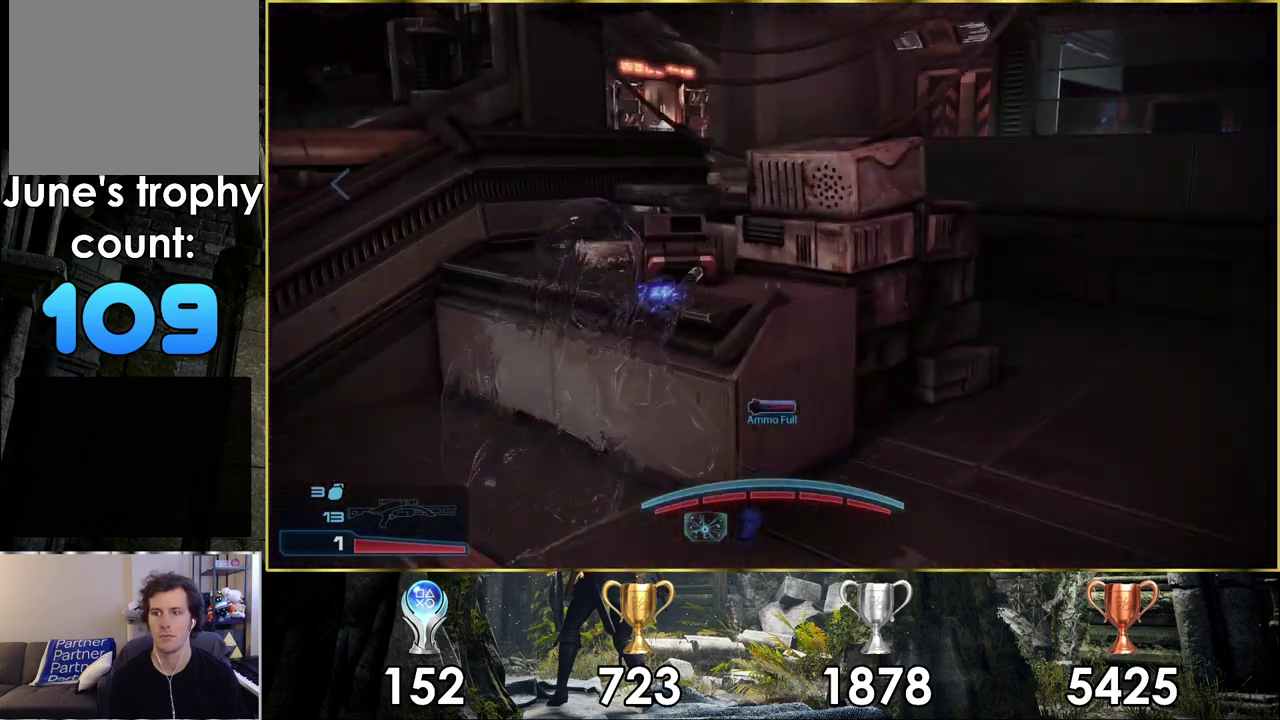
{"dt_ms": 600, "buttons": [], "left_stick": "up", "right_stick": "left", "events": [[50, "left_stick", "up-right"], [233, "left_stick", "up"], [283, "right_stick", "center"], [600, "right_stick", "left"]]}
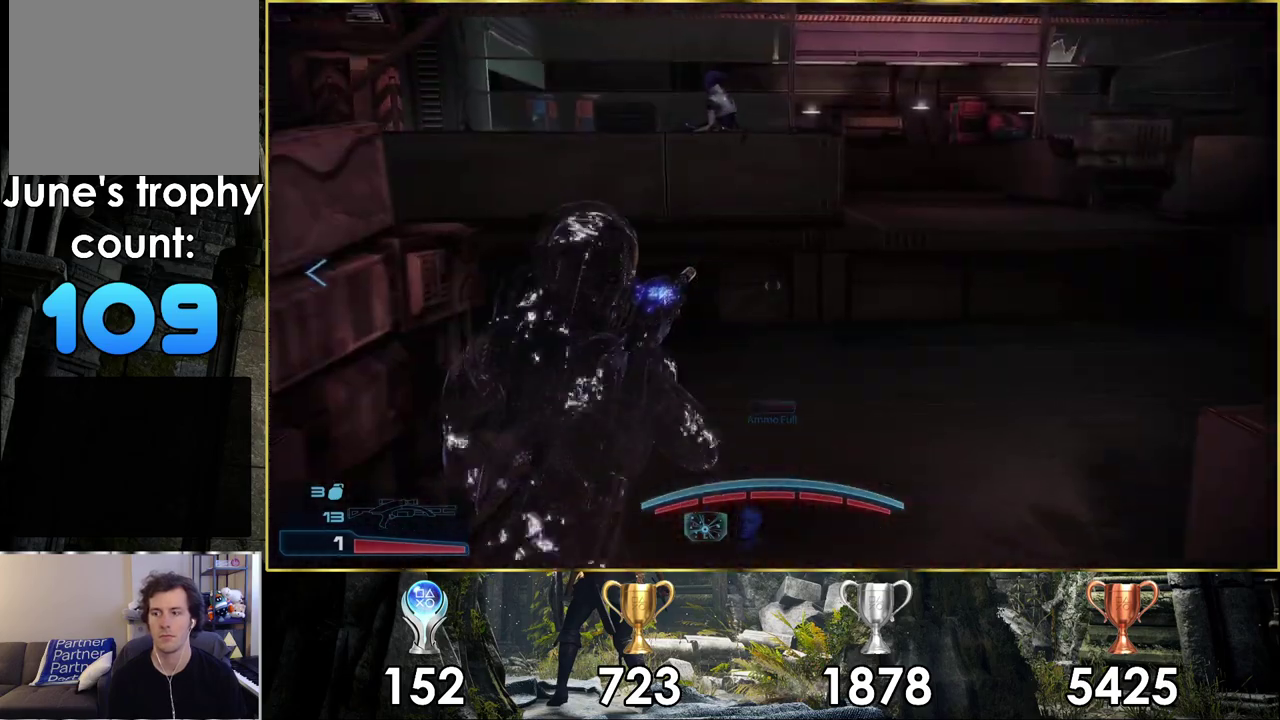
{"dt_ms": 100, "buttons": [], "left_stick": "up", "right_stick": "left", "events": []}
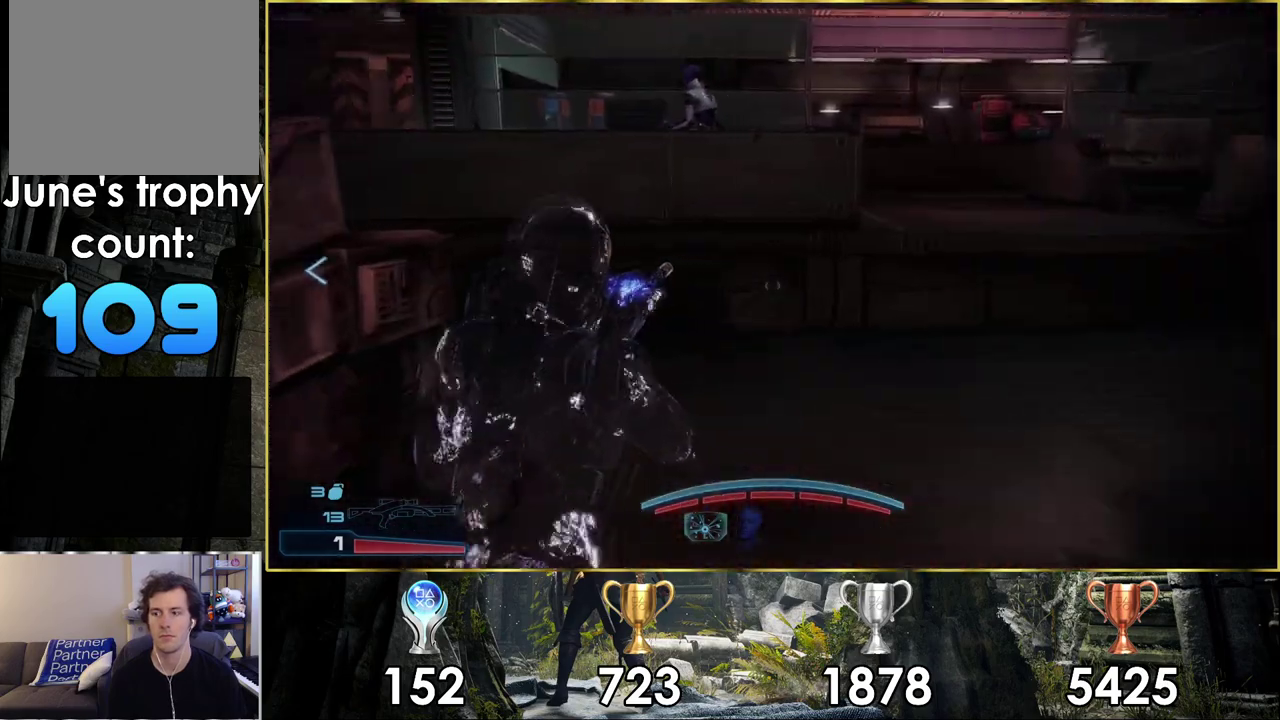
{"dt_ms": 300, "buttons": [], "left_stick": "up-right", "right_stick": "left"}
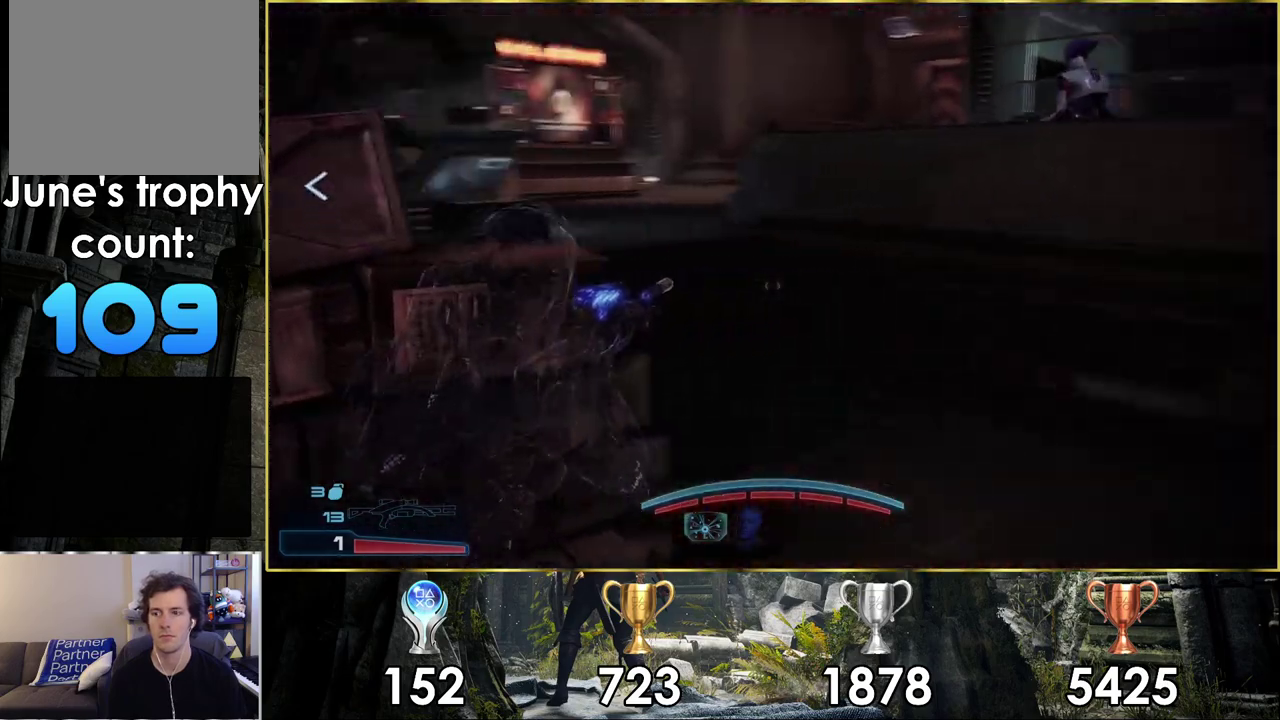
{"dt_ms": 400, "buttons": [], "left_stick": "right", "right_stick": "center"}
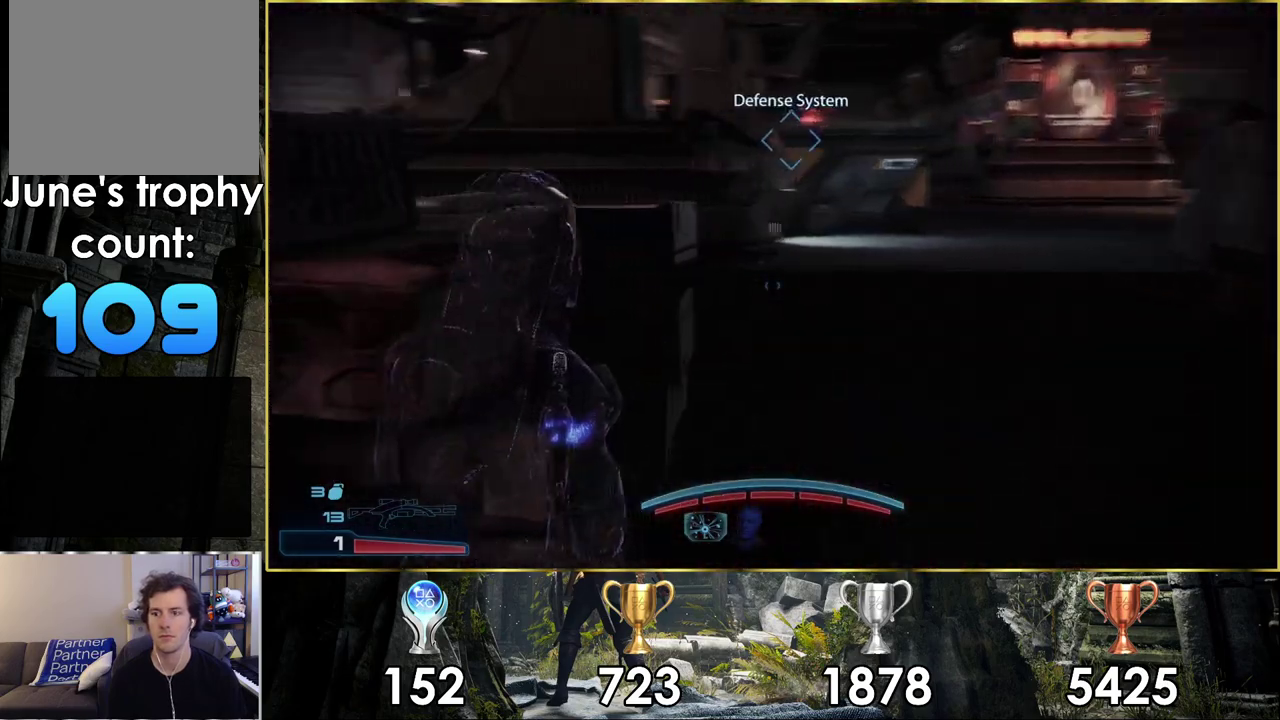
{"dt_ms": 200, "buttons": [], "left_stick": "up-right", "right_stick": "center"}
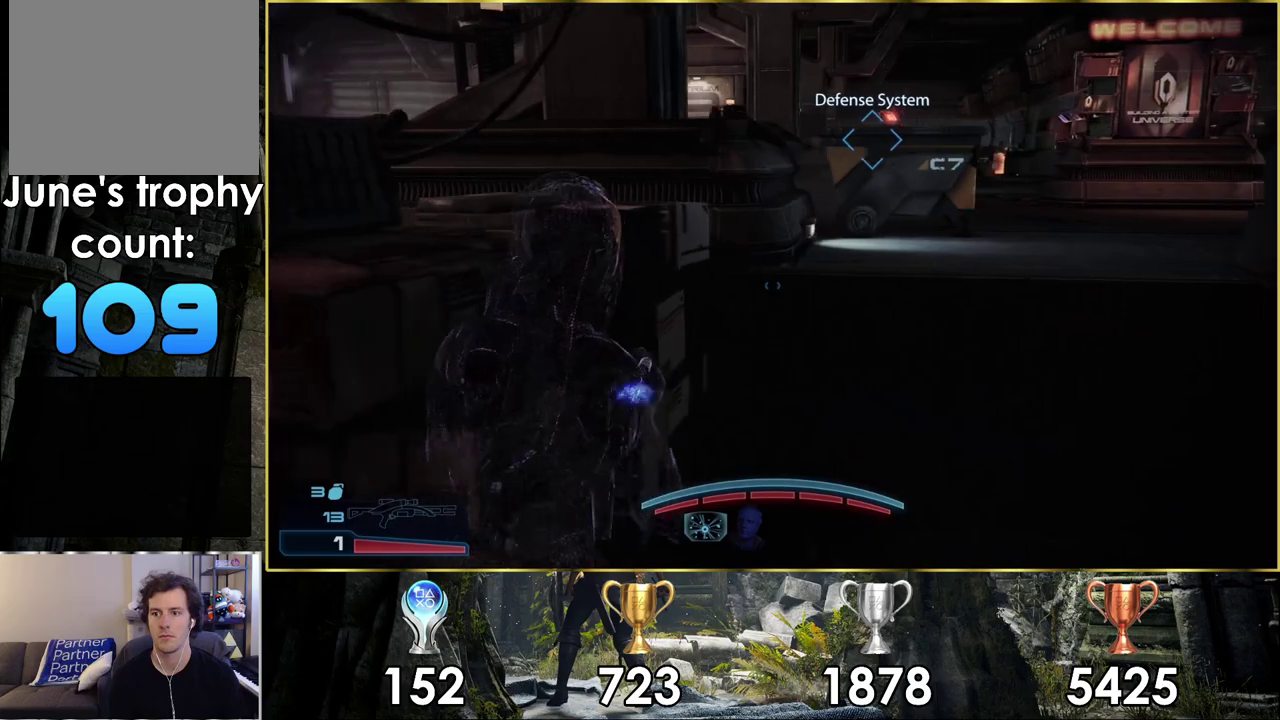
{"dt_ms": 600, "buttons": [], "left_stick": "up", "right_stick": "center"}
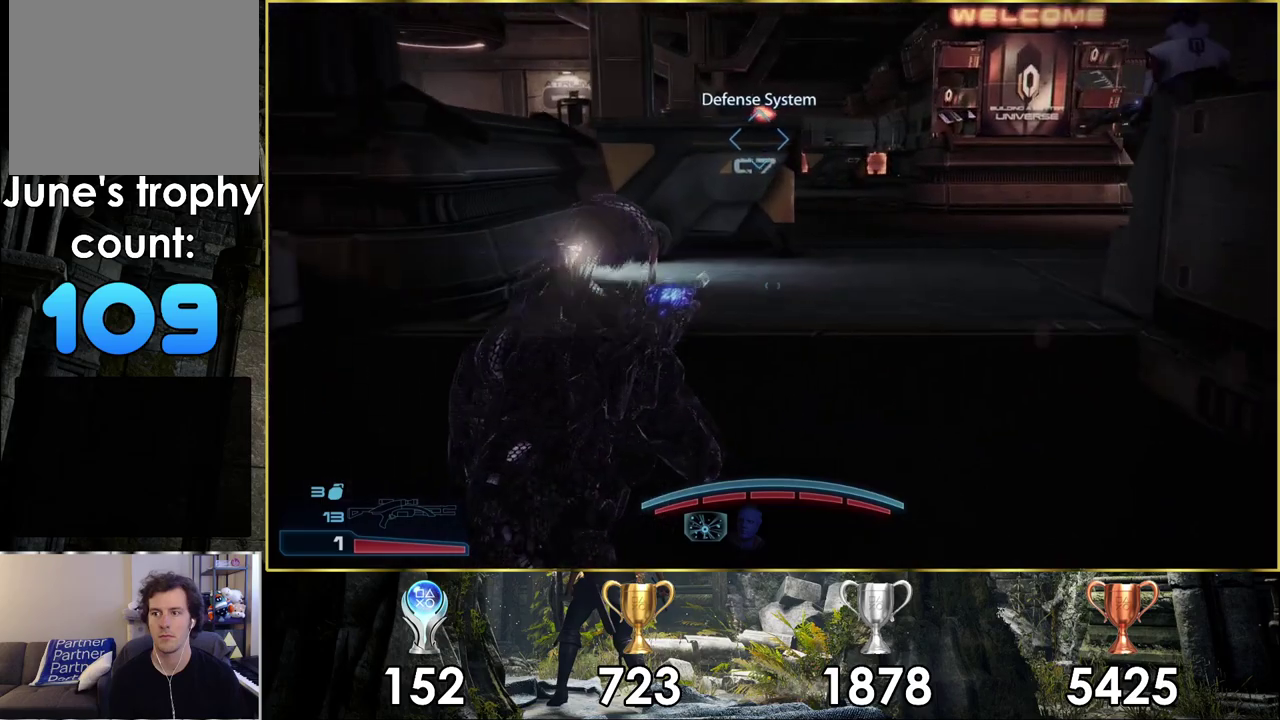
{"dt_ms": 200, "buttons": [], "left_stick": "up", "right_stick": "center", "events": [[100, "CROSS", "down"], [167, "CROSS", "up"]]}
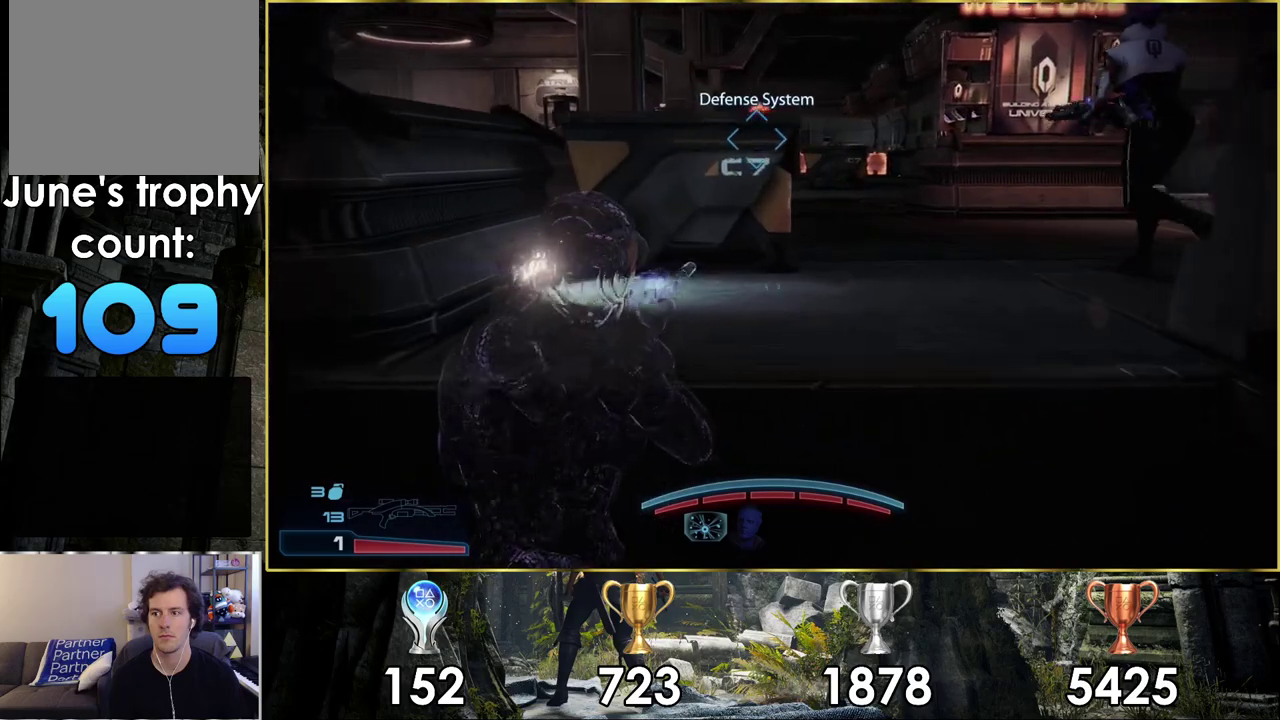
{"dt_ms": 200, "buttons": ["CROSS"], "left_stick": "up", "right_stick": "center", "events": [[17, "CROSS", "down"], [100, "CROSS", "up"], [183, "CROSS", "down"]]}
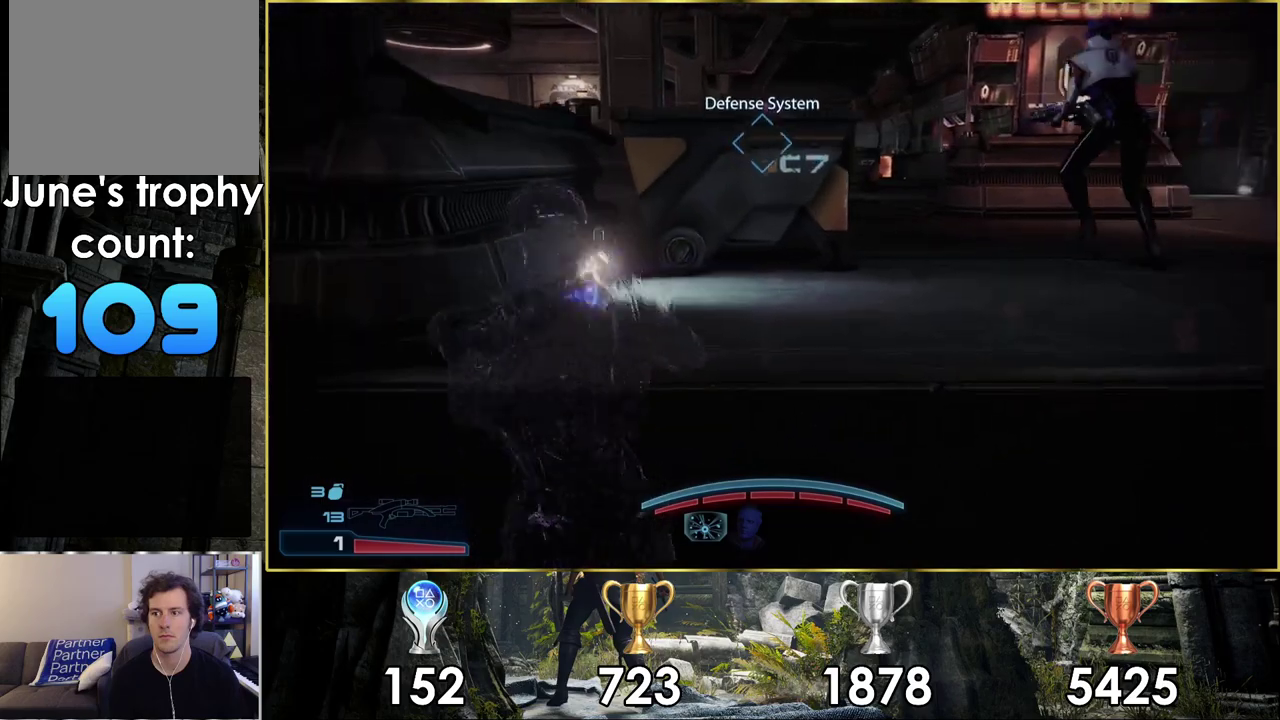
{"dt_ms": 200, "buttons": ["CROSS"], "left_stick": "up", "right_stick": "center", "events": [[83, "CROSS", "up"], [167, "CROSS", "down"]]}
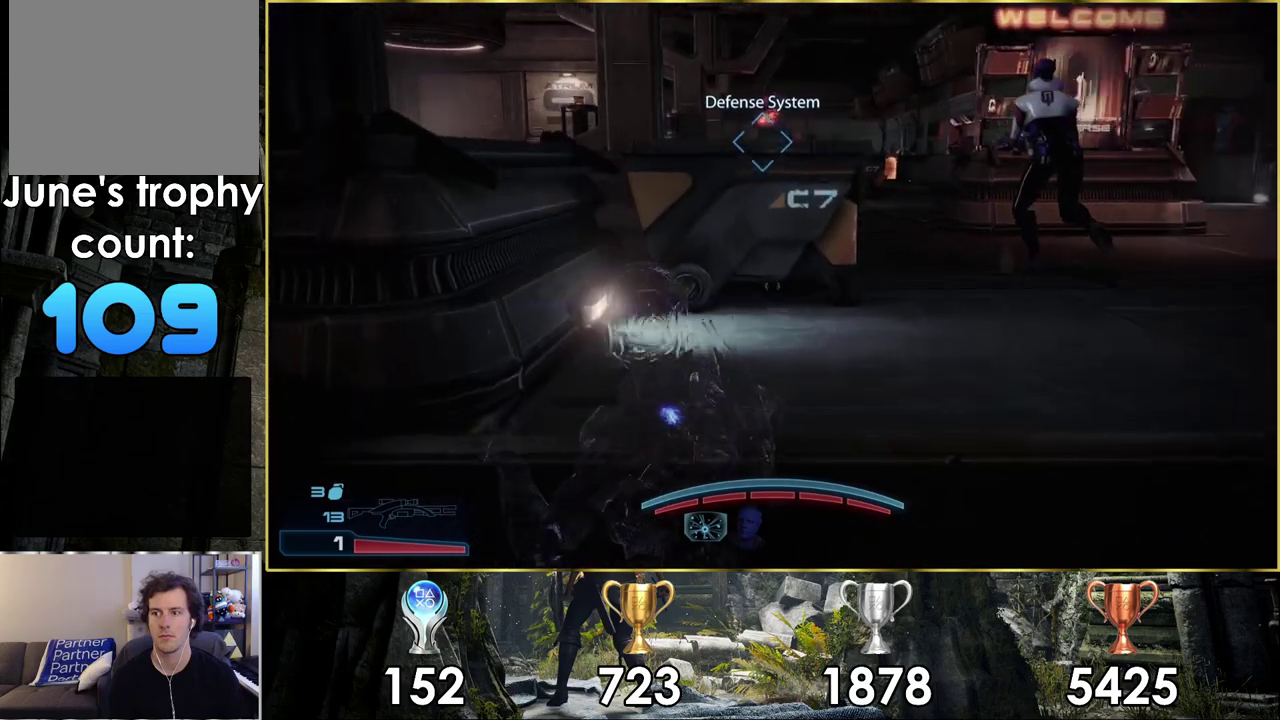
{"dt_ms": 700, "buttons": [], "left_stick": "up-right", "right_stick": "center"}
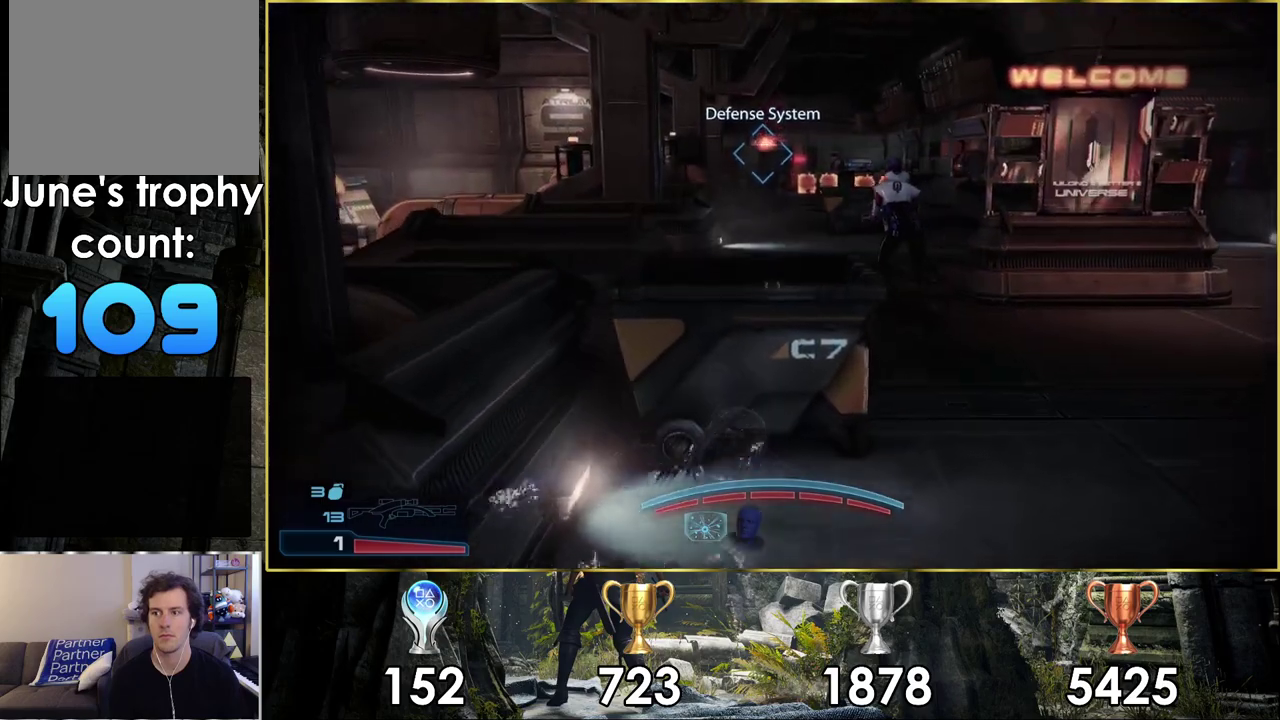
{"dt_ms": 500, "buttons": [], "left_stick": "right", "right_stick": "center"}
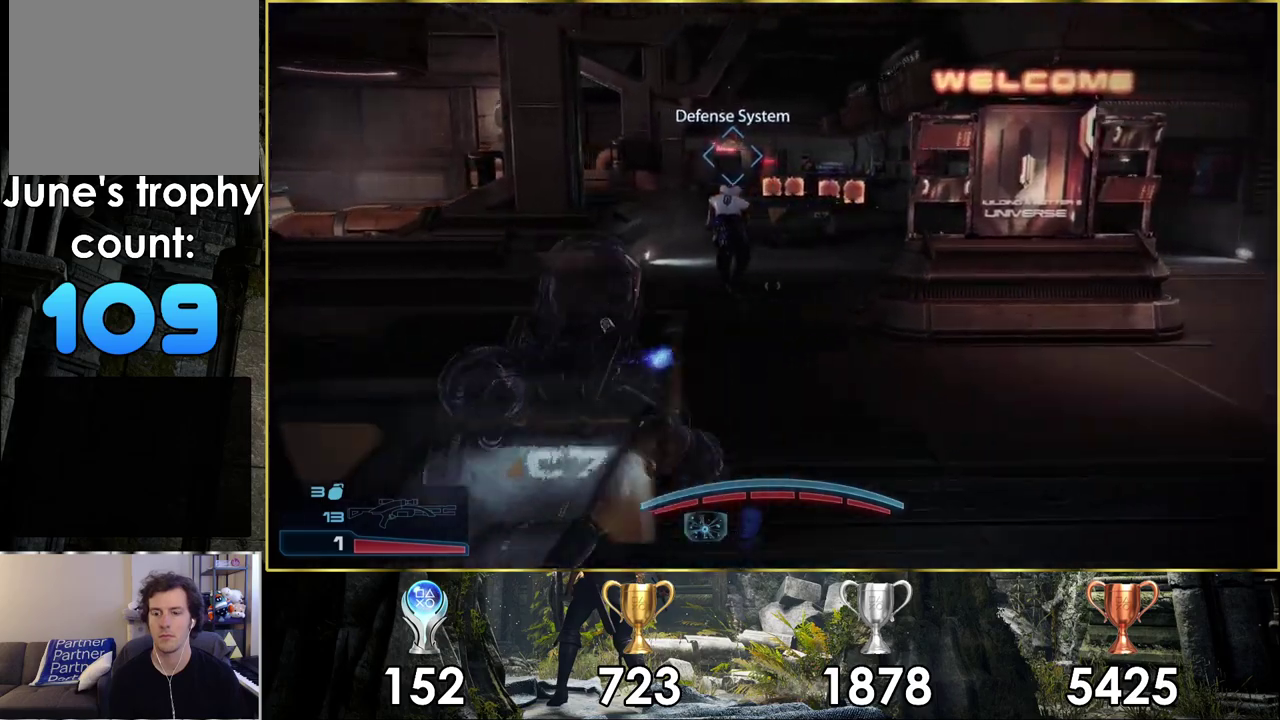
{"dt_ms": 500, "buttons": [], "left_stick": "up-right", "right_stick": "center", "events": [[83, "left_stick", "down-left"], [117, "TRIANGLE", "down"], [200, "TRIANGLE", "up"], [250, "left_stick", "up-right"]]}
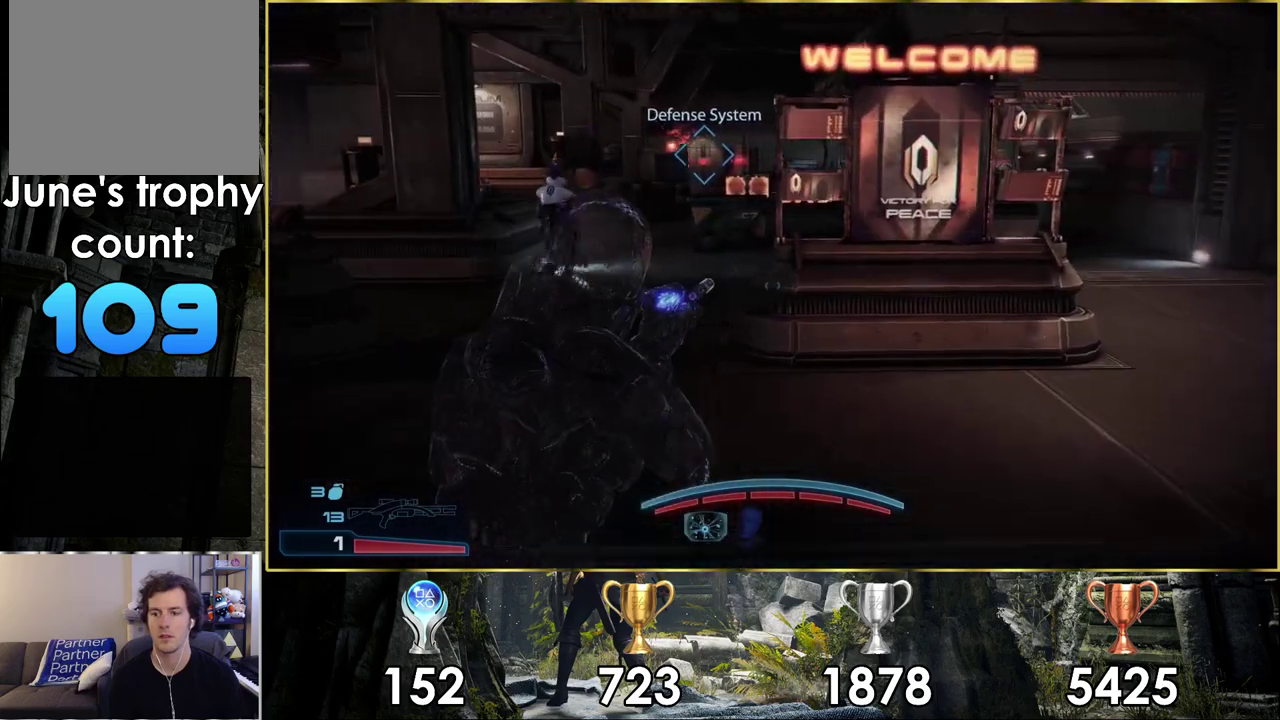
{"dt_ms": 300, "buttons": [], "left_stick": "up-right", "right_stick": "left", "events": [[17, "right_stick", "left"], [33, "left_stick", "up"], [167, "left_stick", "up-right"]]}
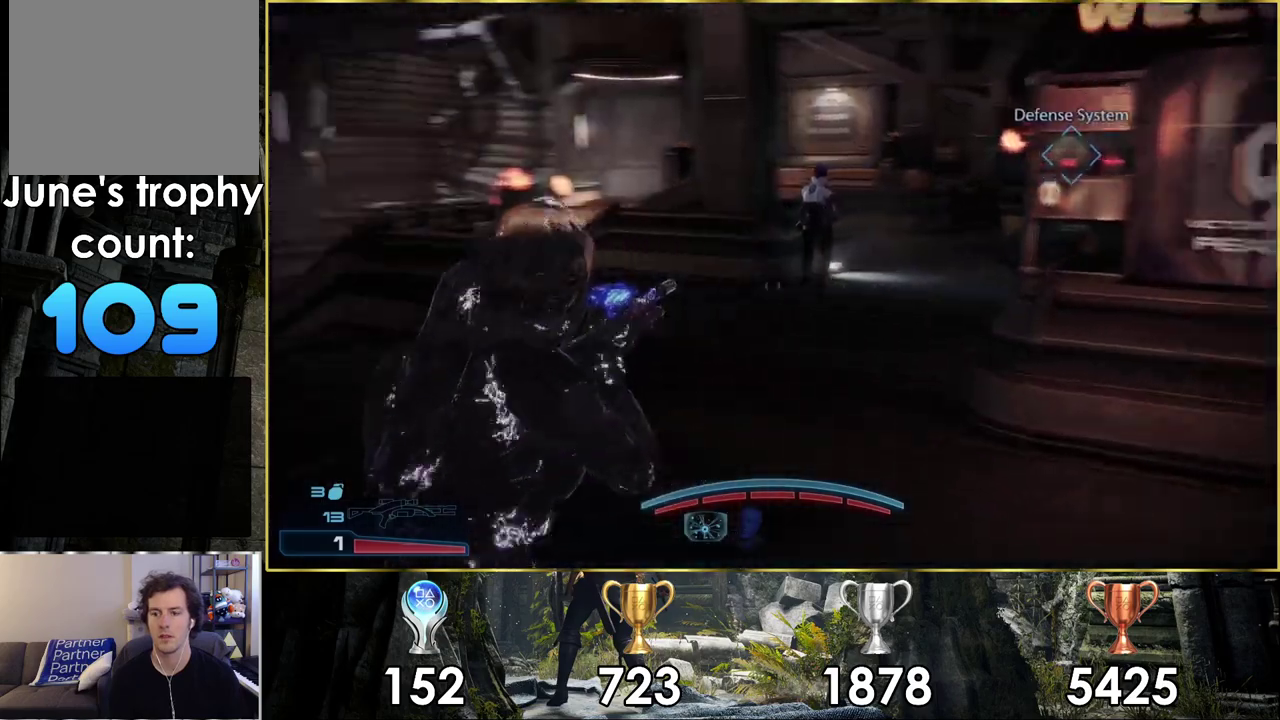
{"dt_ms": 700, "buttons": [], "left_stick": "up-right", "right_stick": "center"}
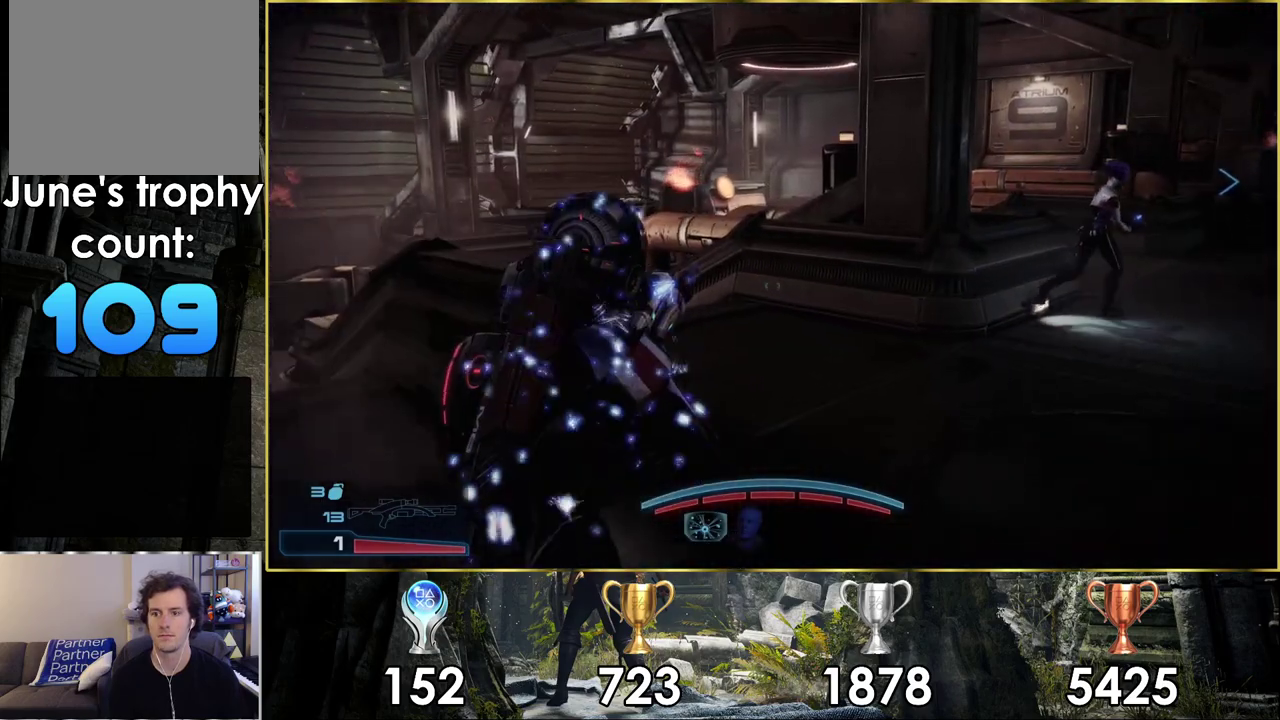
{"dt_ms": 300, "buttons": [], "left_stick": "up-right", "right_stick": "right"}
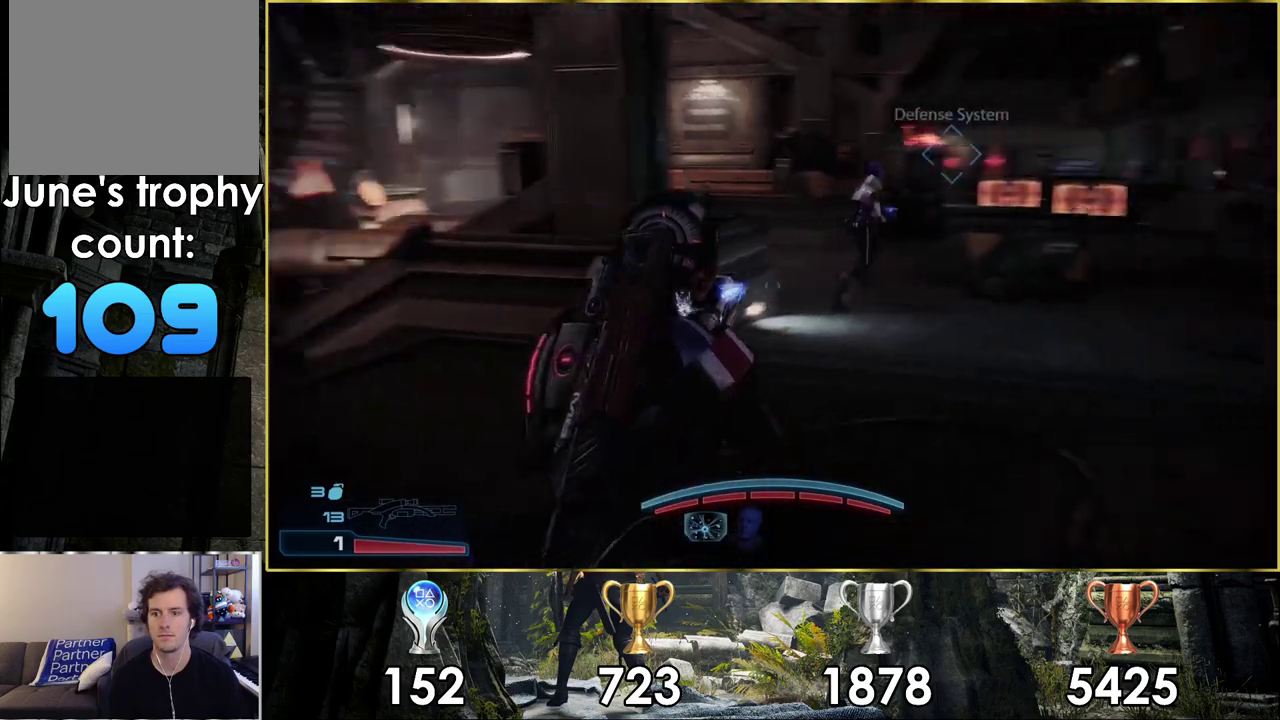
{"dt_ms": 700, "buttons": [], "left_stick": "up-right", "right_stick": "center", "events": [[17, "right_stick", "center"], [117, "left_stick", "up"], [383, "left_stick", "up-right"]]}
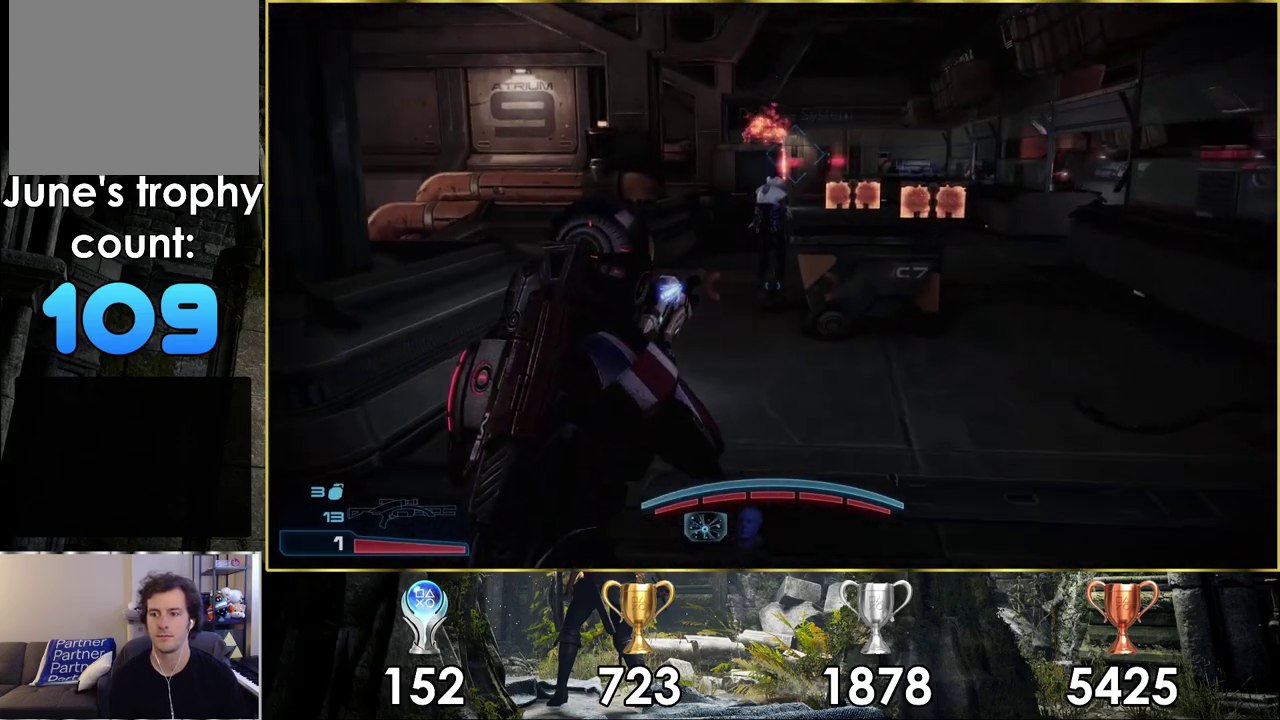
{"dt_ms": 700, "buttons": [], "left_stick": "up", "right_stick": "center", "events": [[17, "left_stick", "up"], [367, "left_stick", "up-right"], [383, "right_stick", "right"], [417, "left_stick", "down-left"], [600, "left_stick", "up"], [650, "right_stick", "center"]]}
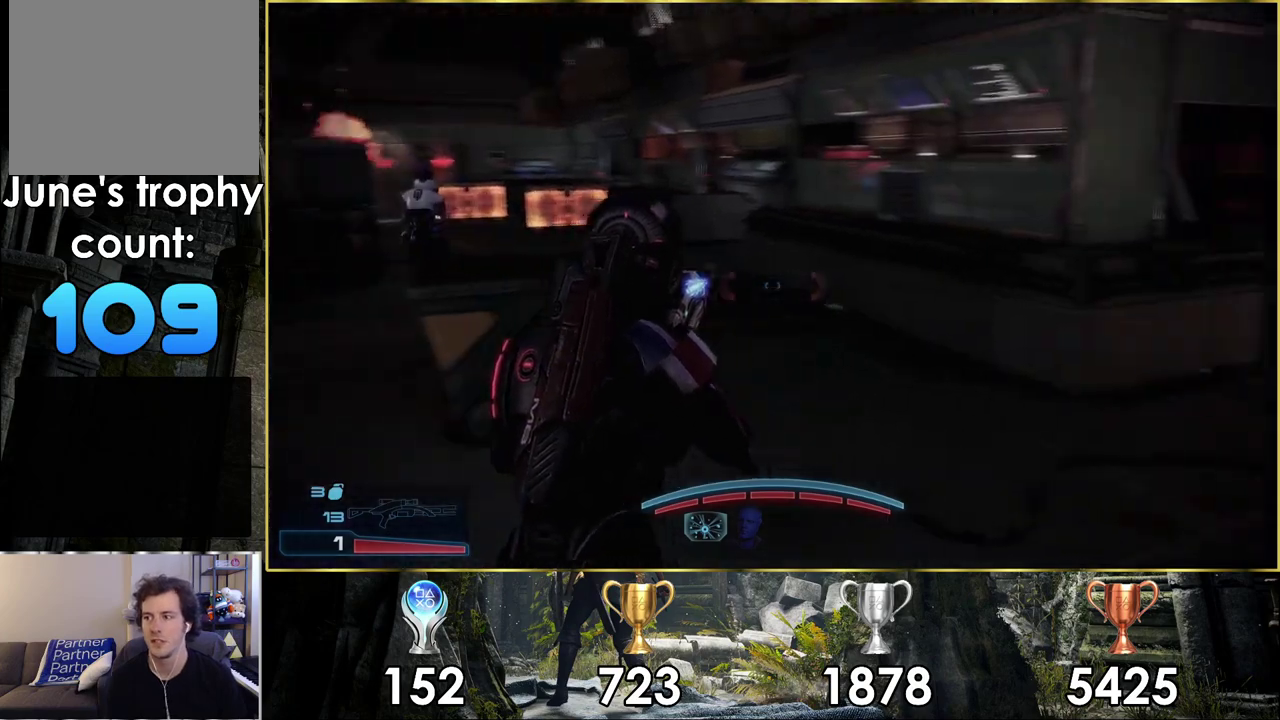
{"dt_ms": 300, "buttons": [], "left_stick": "up", "right_stick": "center", "events": []}
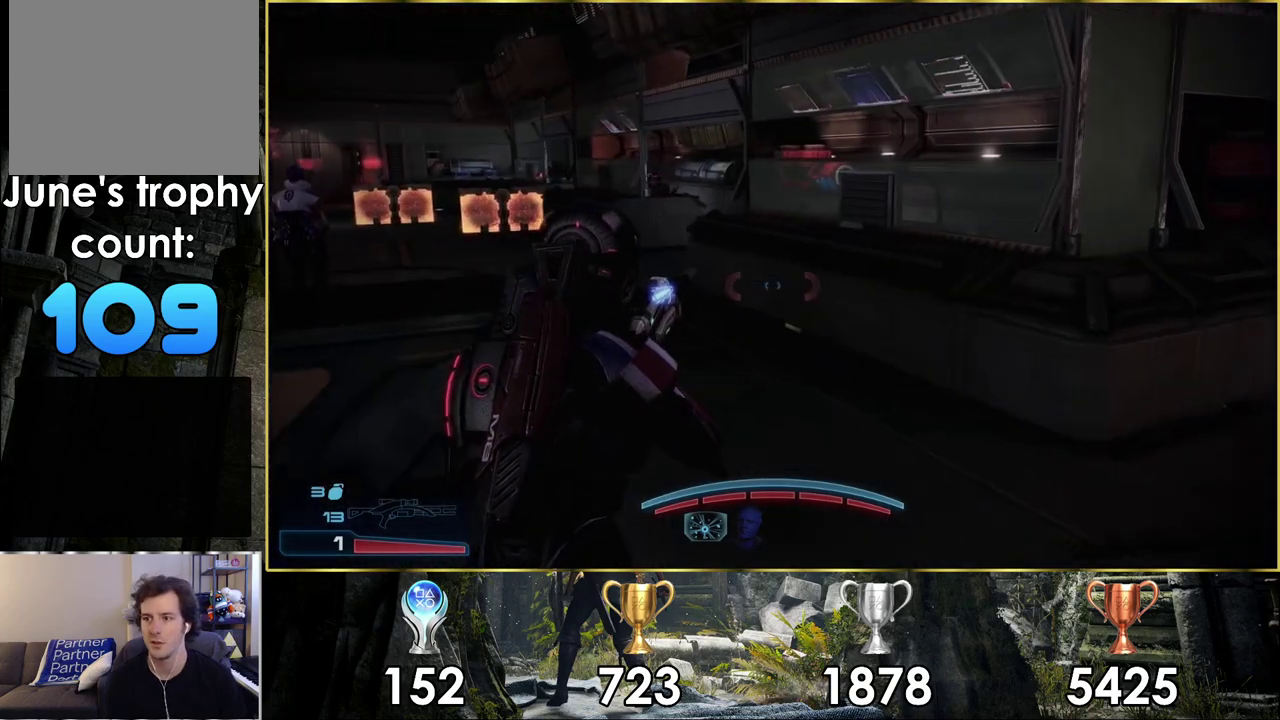
{"dt_ms": 500, "buttons": ["CROSS"], "left_stick": "up", "right_stick": "center", "events": [[450, "CROSS", "down"]]}
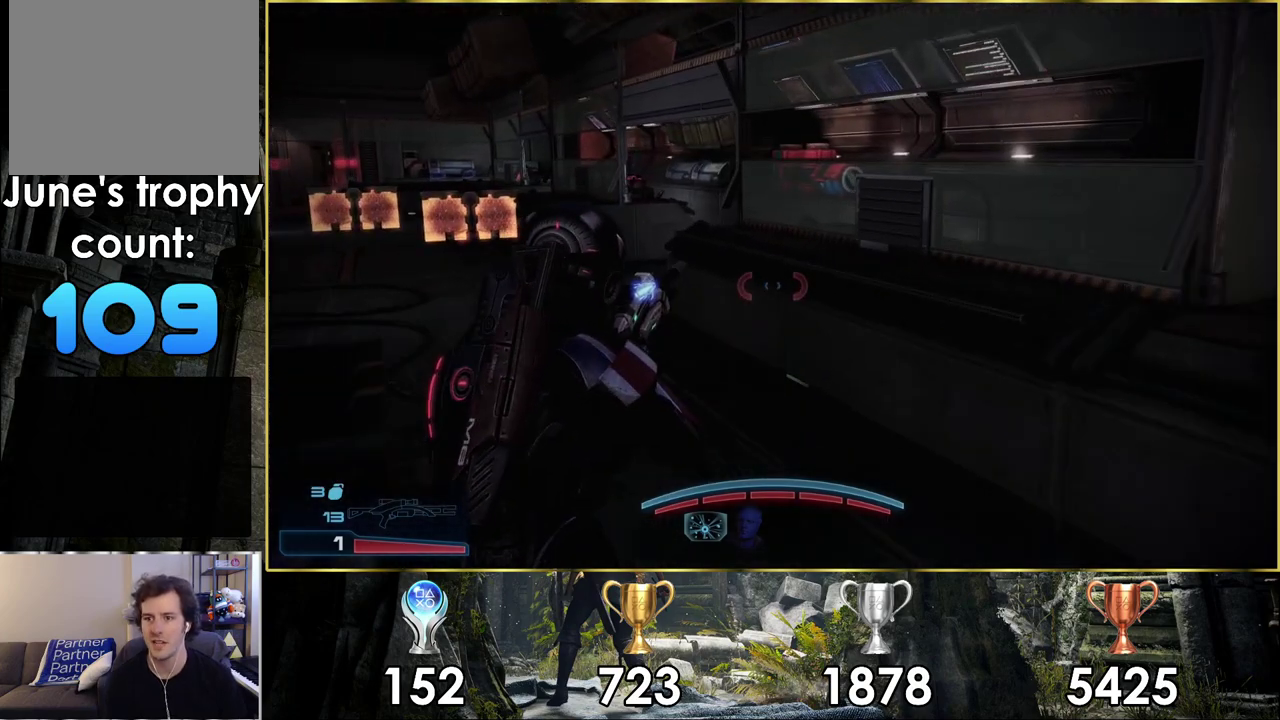
{"dt_ms": 500, "buttons": ["CROSS"], "left_stick": "up-left", "right_stick": "center", "events": [[217, "left_stick", "up-left"]]}
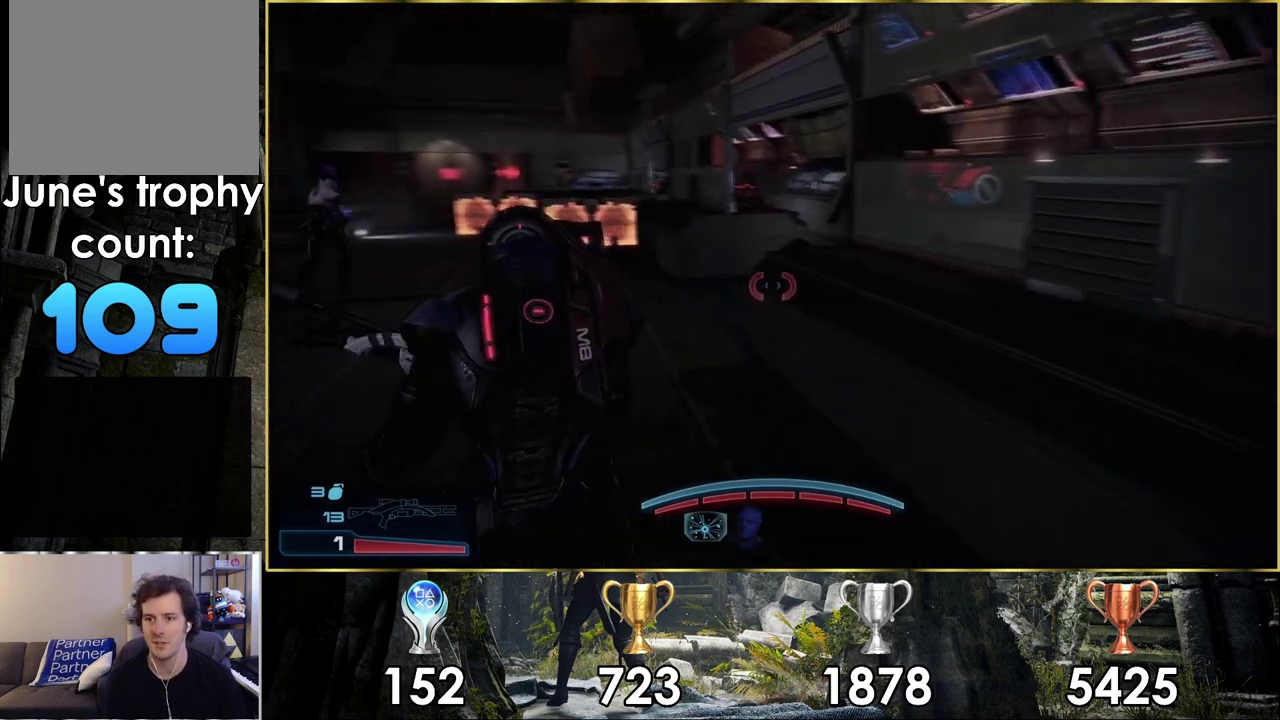
{"dt_ms": 600, "buttons": [], "left_stick": "up-right", "right_stick": "center", "events": [[17, "left_stick", "up"], [467, "left_stick", "up-right"], [550, "CROSS", "up"]]}
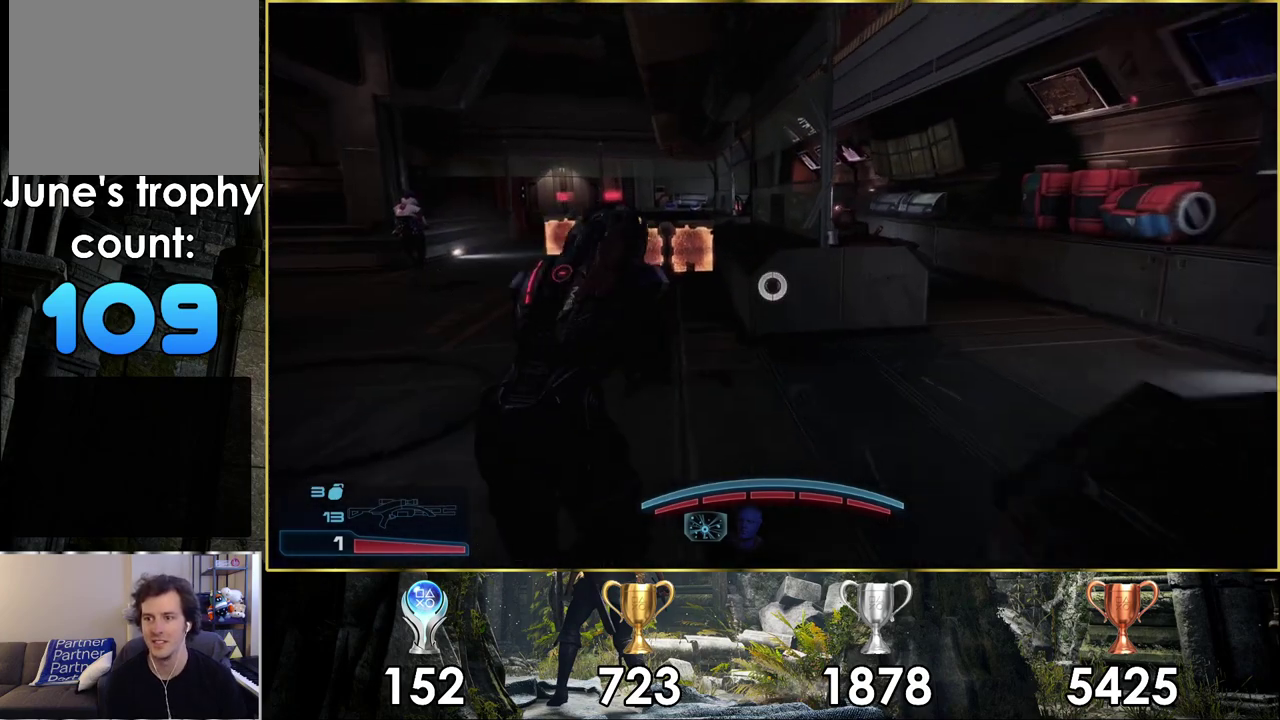
{"dt_ms": 600, "buttons": [], "left_stick": "up-right", "right_stick": "left"}